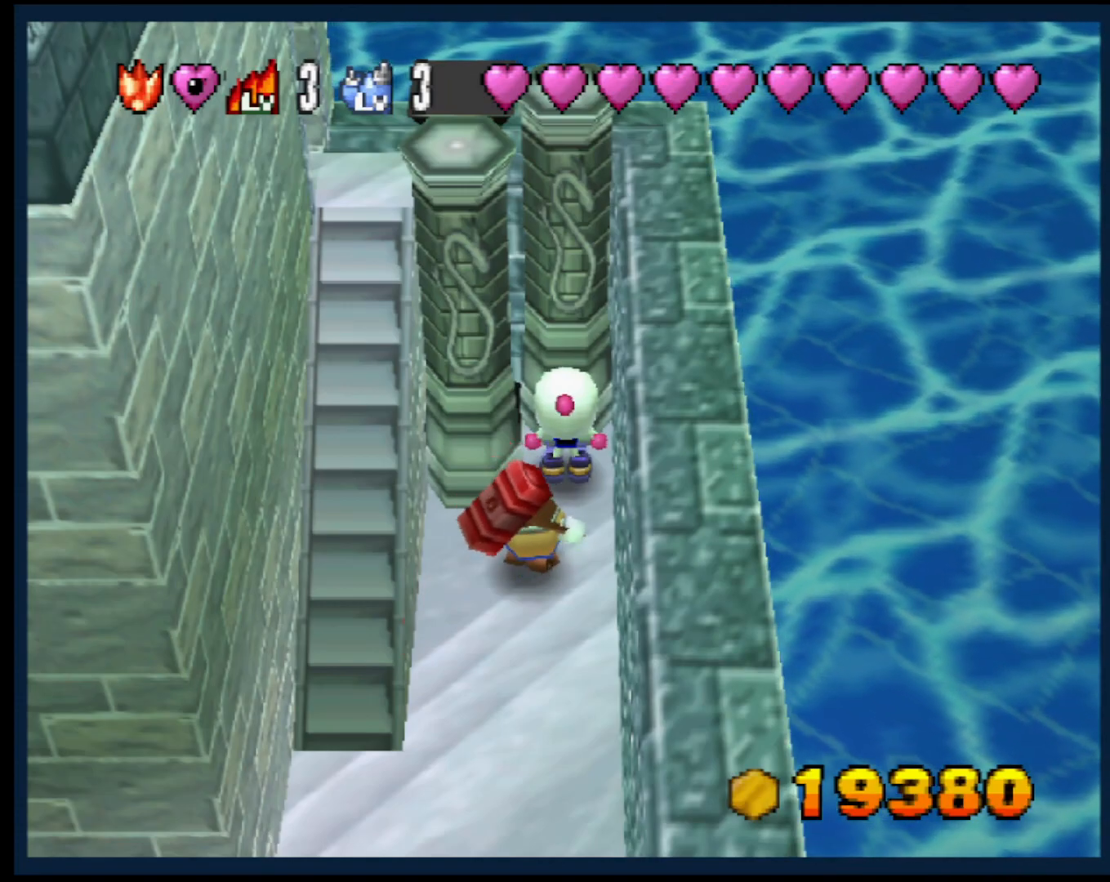
Gameplay with a controller (PlayStation layout); each line is a JSON object with the inputs held at the frame after it. "events" lists button and stick changes between this image and that frame as [ms after this image, input, new state], when the widget could be followed in between. Not read: L3 R3 right_stick.
{"buttons": [], "left_stick": "down", "events": [[33, "CROSS", "down"], [133, "CROSS", "up"], [133, "left_stick", "down"]]}
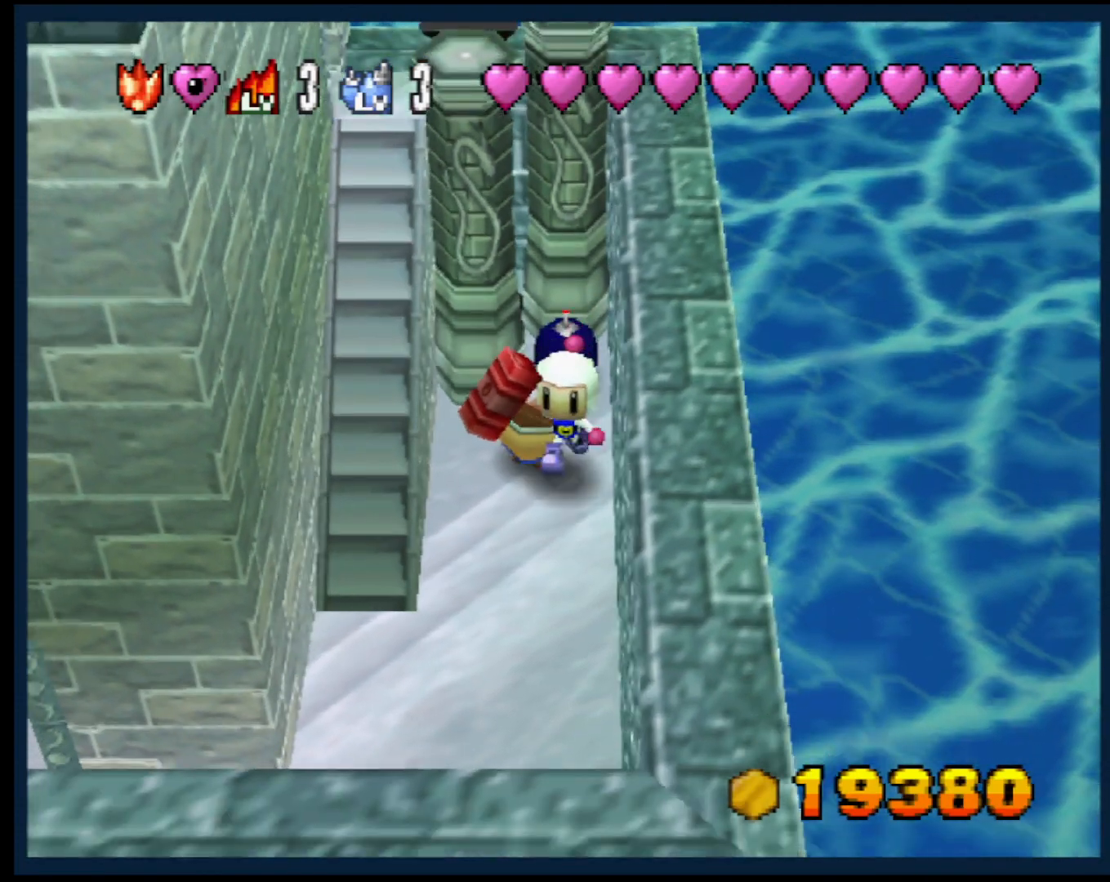
{"buttons": [], "left_stick": "left", "events": [[250, "left_stick", "down-left"], [417, "left_stick", "left"]]}
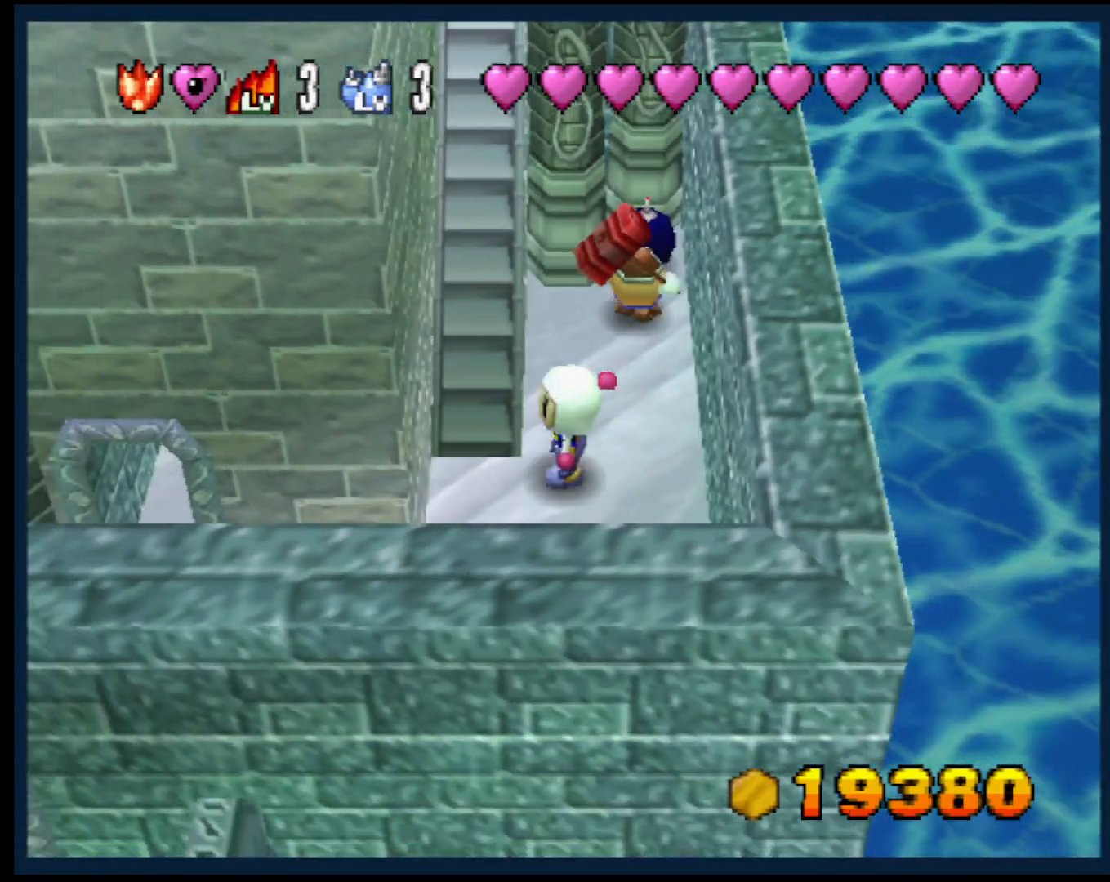
{"buttons": [], "left_stick": "up", "events": [[183, "left_stick", "up-left"], [483, "left_stick", "up"]]}
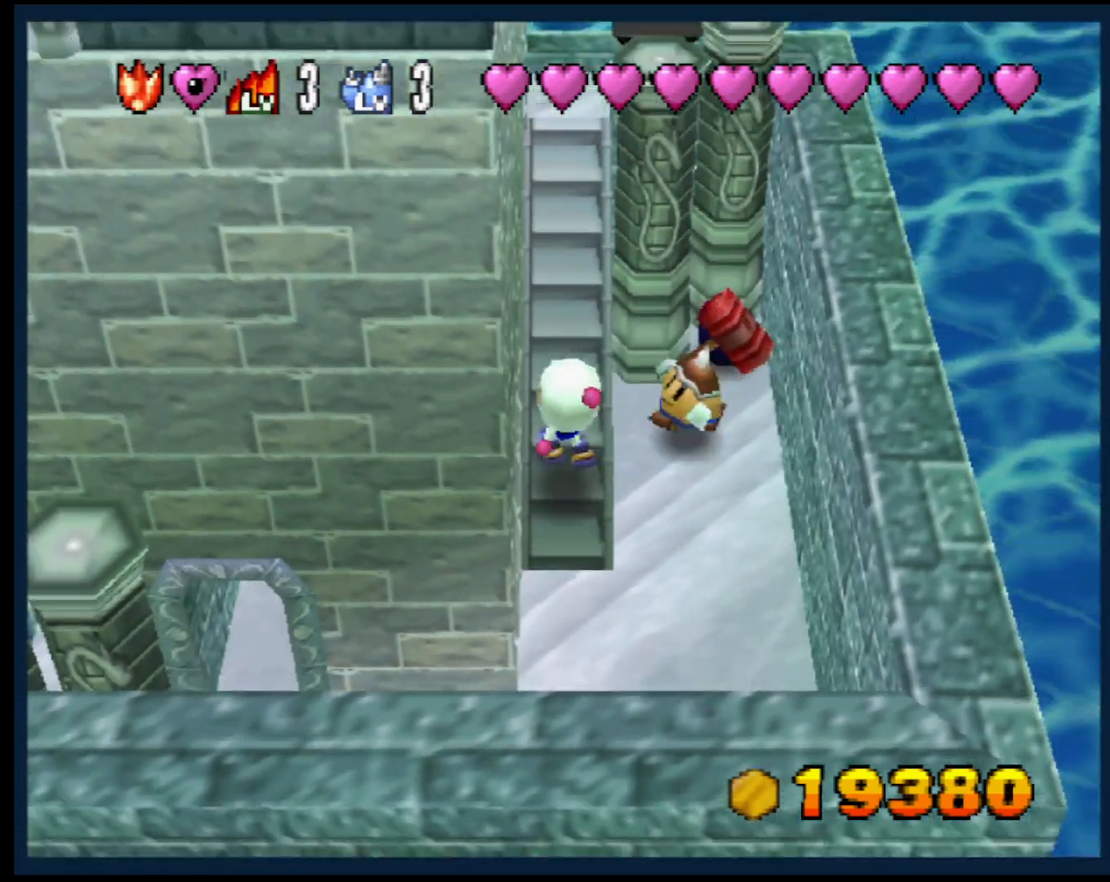
{"buttons": [], "left_stick": "up-left", "events": [[500, "left_stick", "up-left"]]}
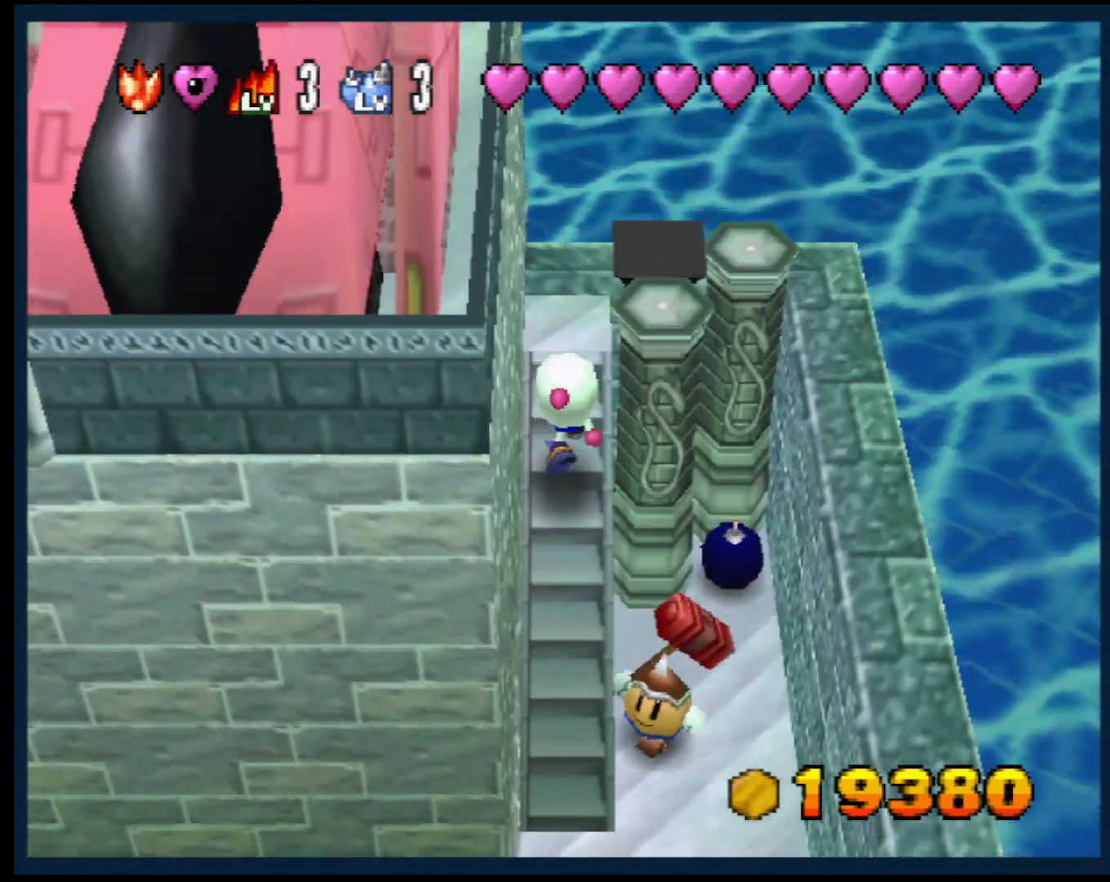
{"buttons": [], "left_stick": "center", "events": [[283, "left_stick", "left"], [400, "left_stick", "down-left"], [500, "left_stick", "center"]]}
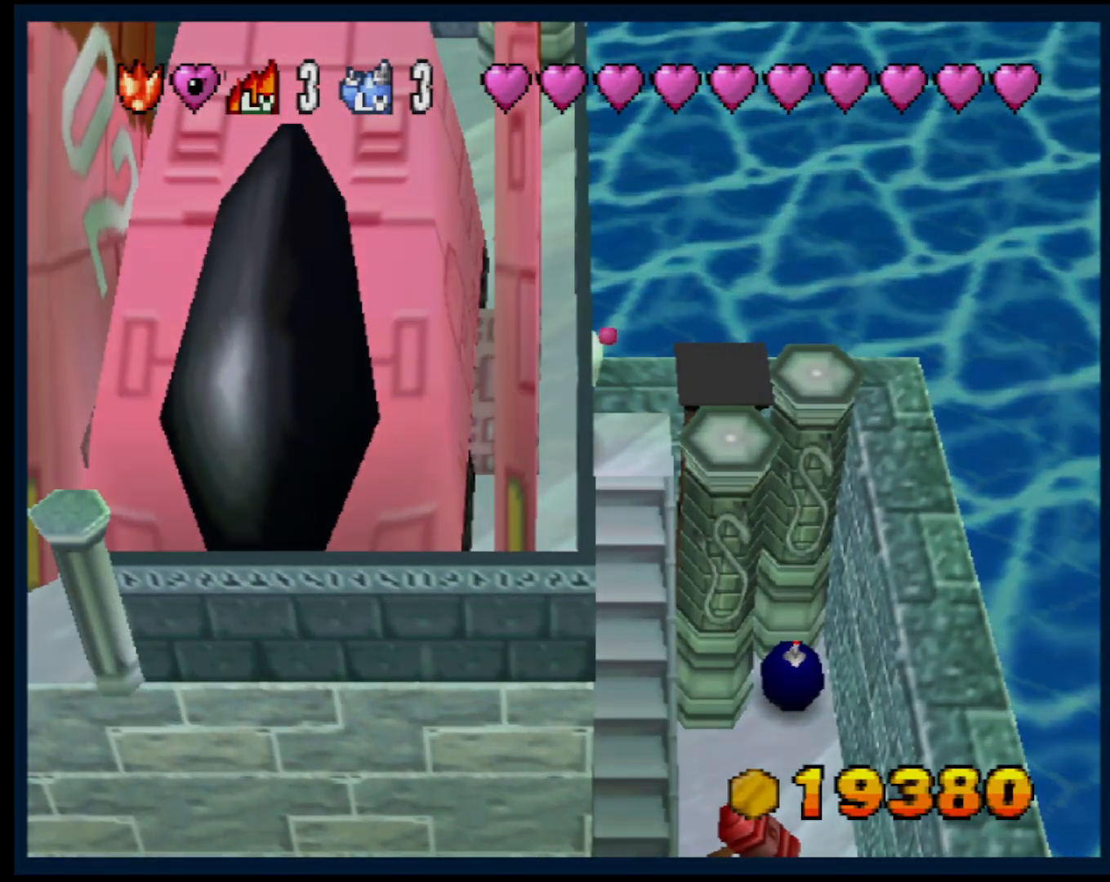
{"buttons": [], "left_stick": "center", "events": []}
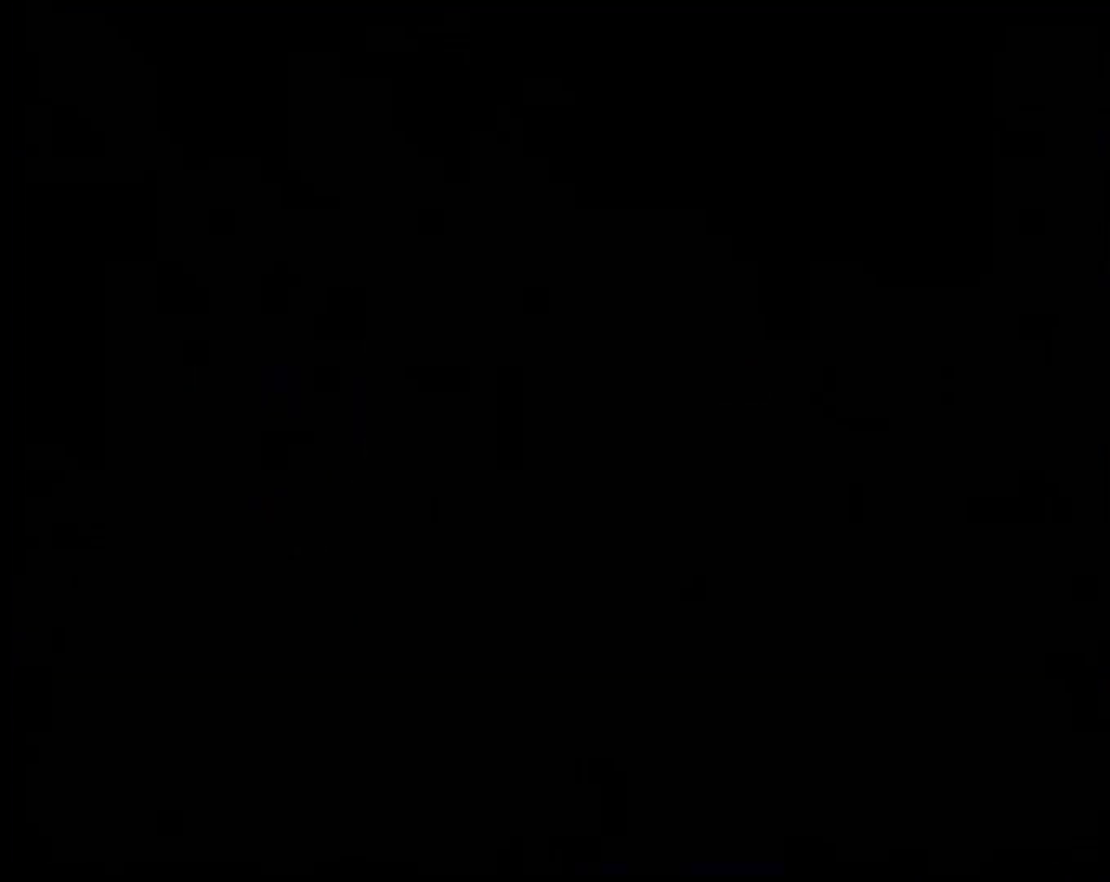
{"buttons": [], "left_stick": "center", "events": []}
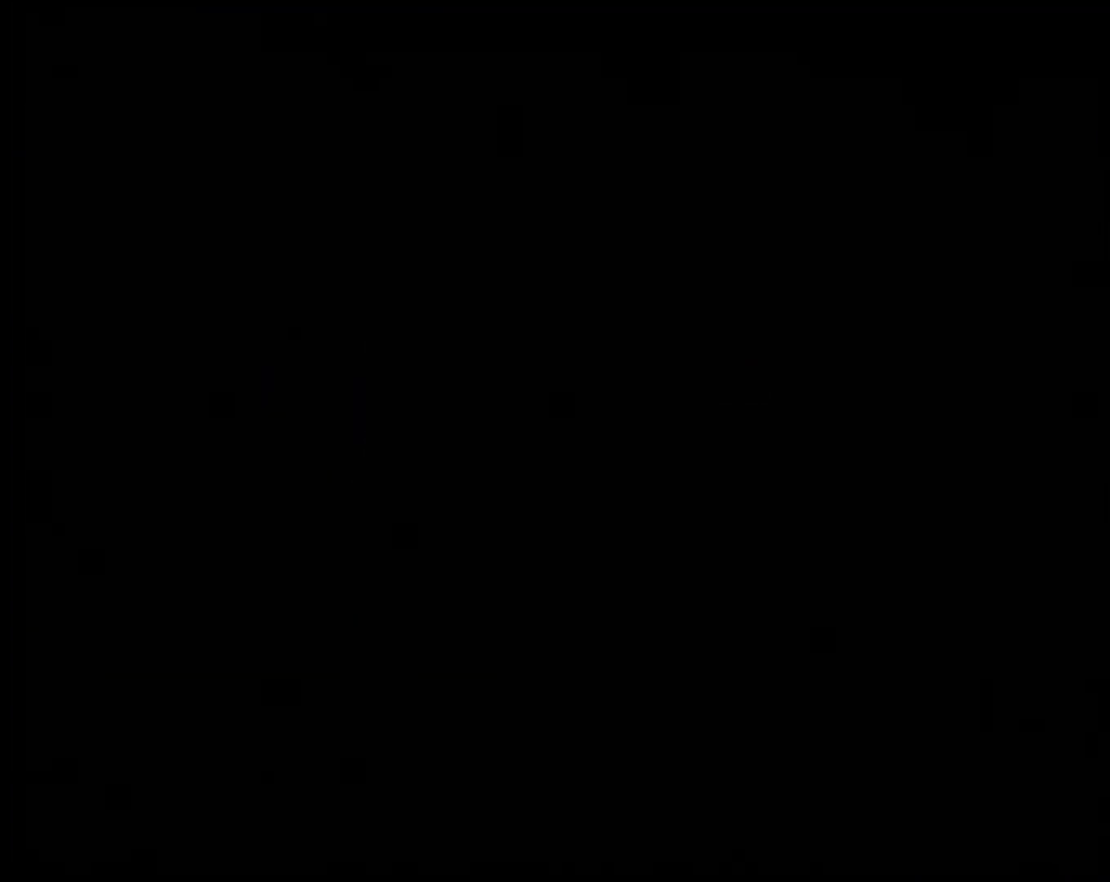
{"buttons": [], "left_stick": "center", "events": []}
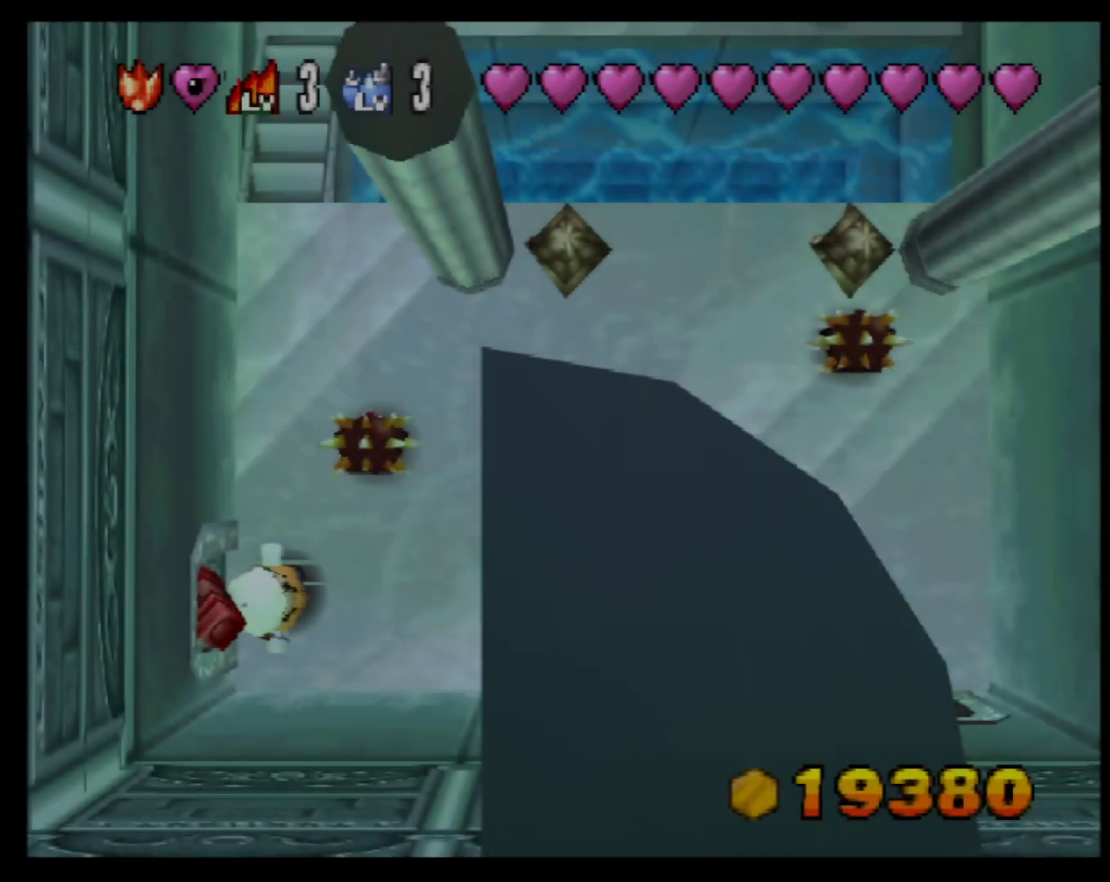
{"buttons": [], "left_stick": "left", "events": [[317, "left_stick", "down"], [450, "left_stick", "left"]]}
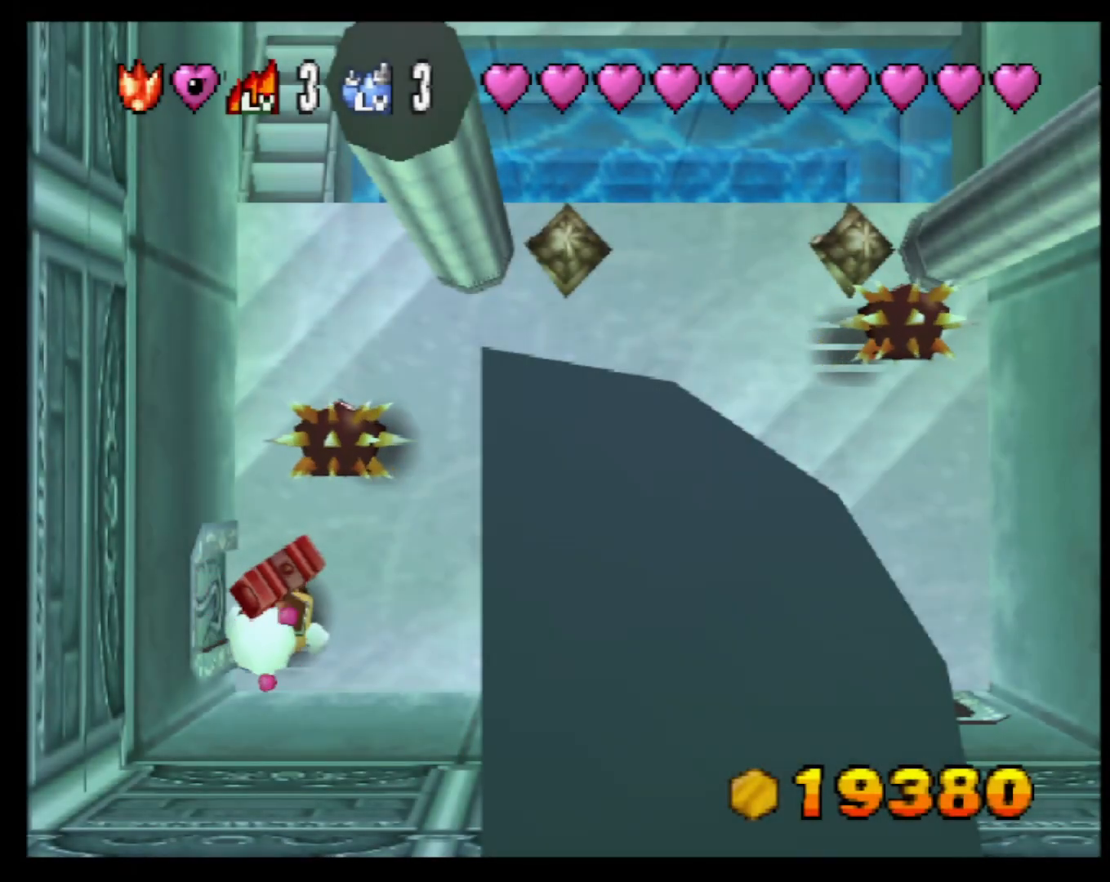
{"buttons": [], "left_stick": "center", "events": [[83, "left_stick", "up-left"], [183, "left_stick", "left"], [317, "left_stick", "center"]]}
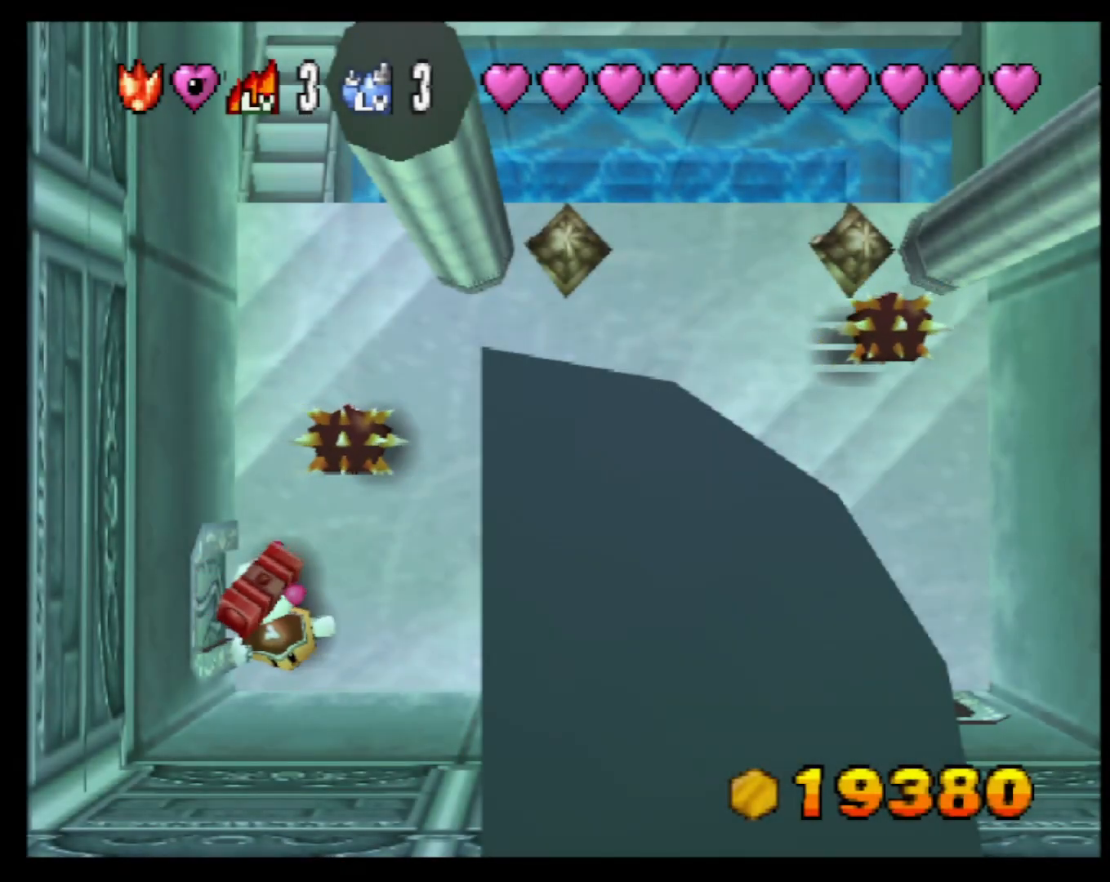
{"buttons": [], "left_stick": "right", "events": [[367, "left_stick", "right"]]}
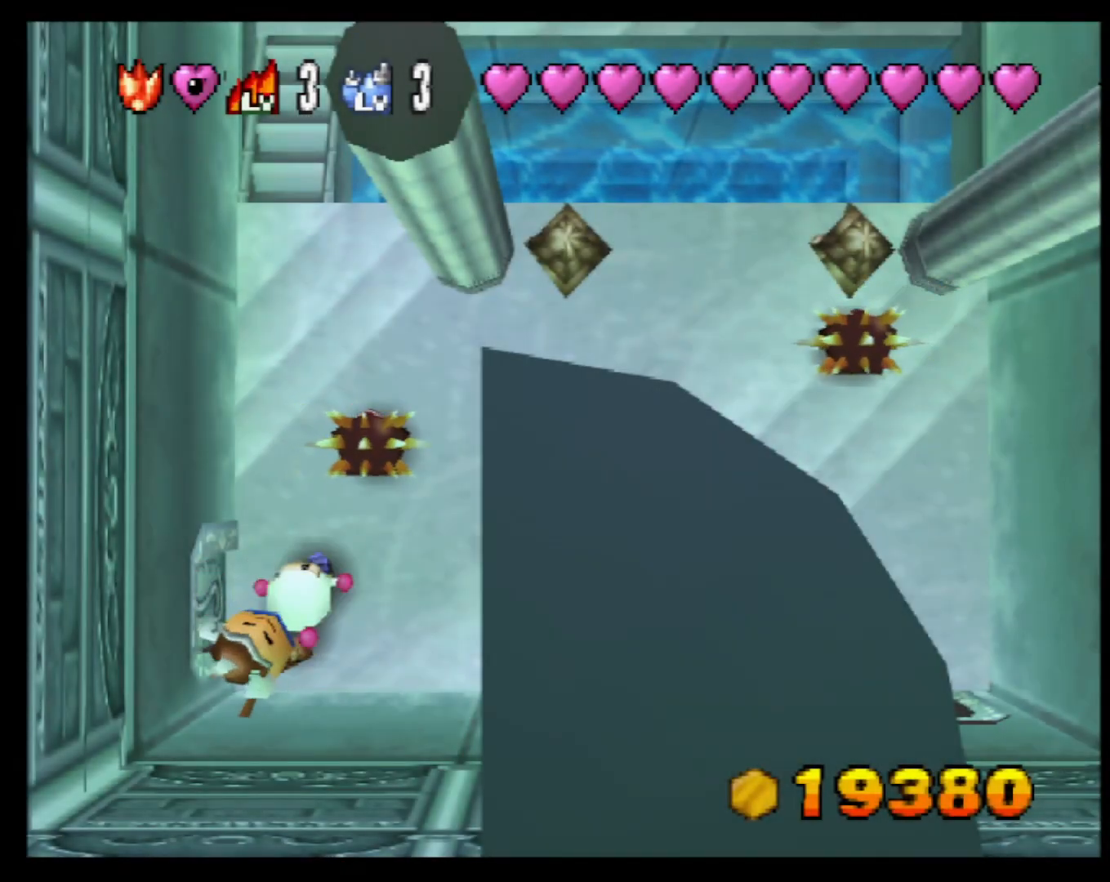
{"buttons": [], "left_stick": "up", "events": [[100, "left_stick", "left"], [433, "left_stick", "up"]]}
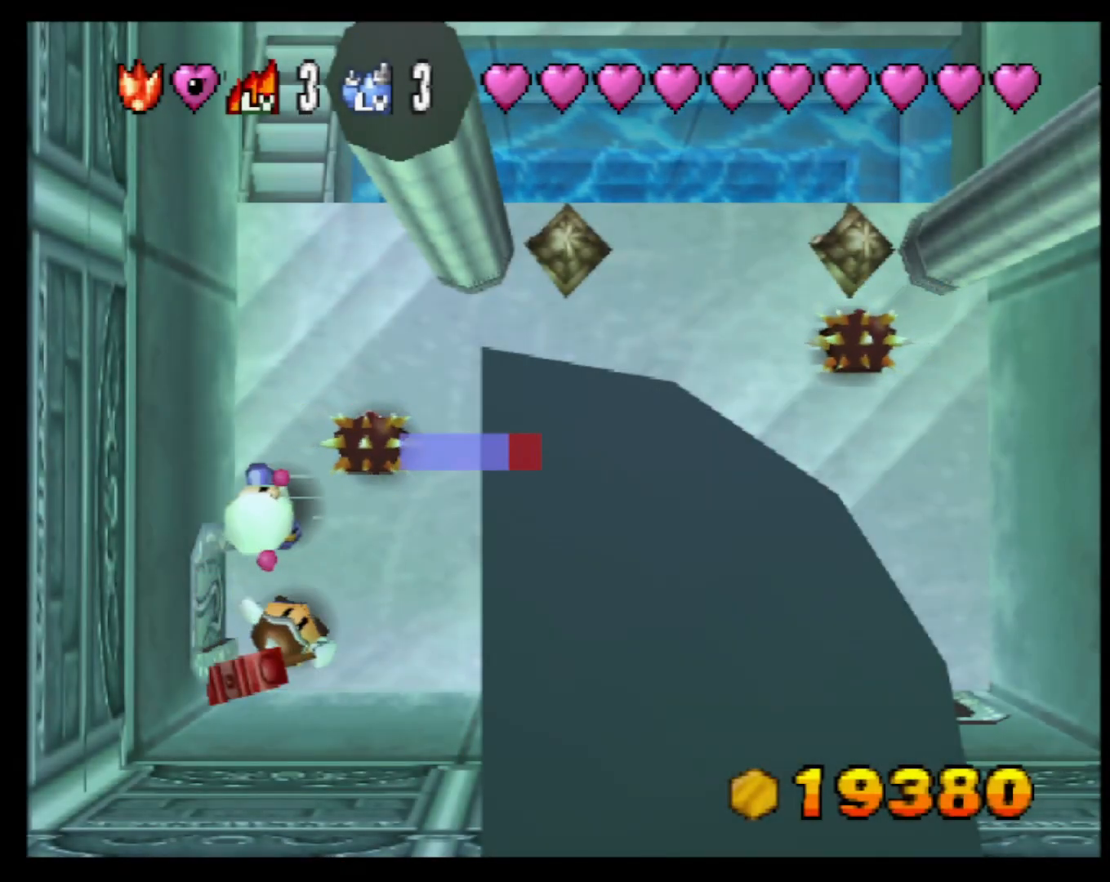
{"buttons": [], "left_stick": "down-right", "events": [[433, "left_stick", "right"], [500, "left_stick", "down-right"]]}
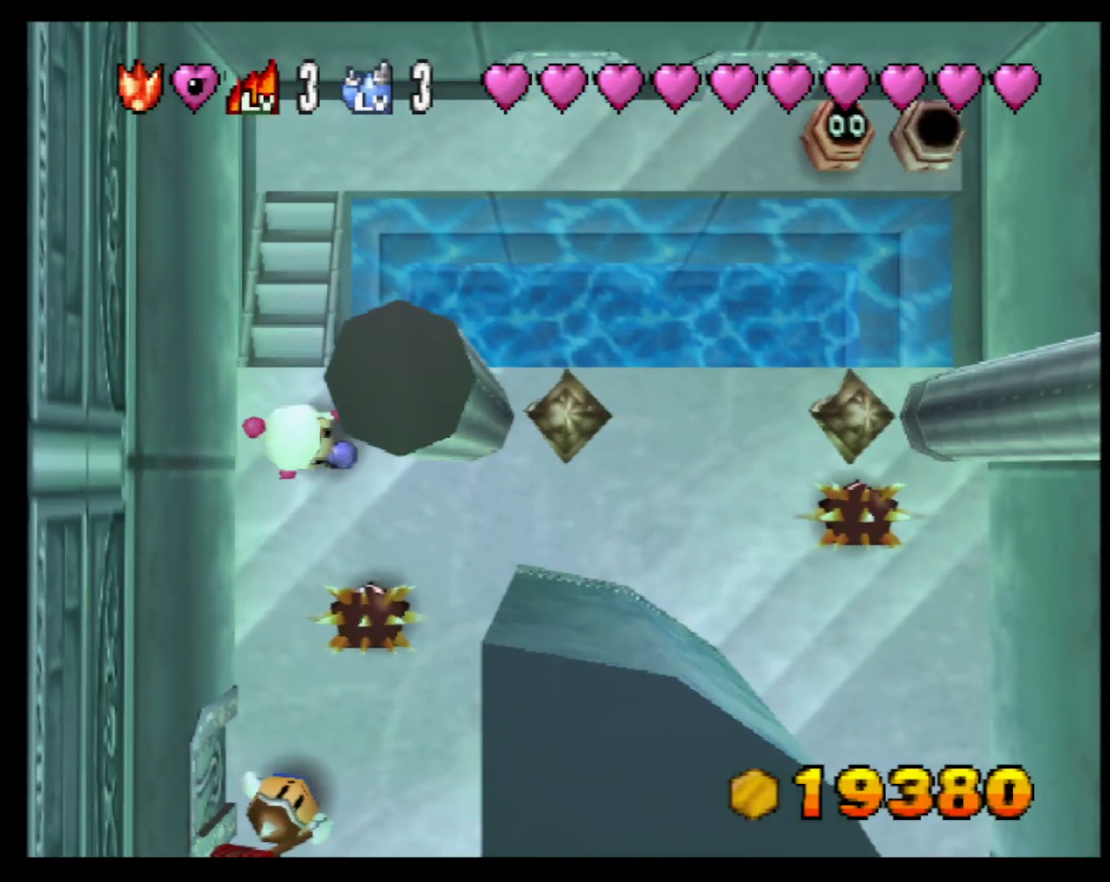
{"buttons": [], "left_stick": "center", "events": [[200, "left_stick", "center"], [217, "CROSS", "down"], [317, "CROSS", "up"], [383, "CROSS", "down"], [483, "CROSS", "up"]]}
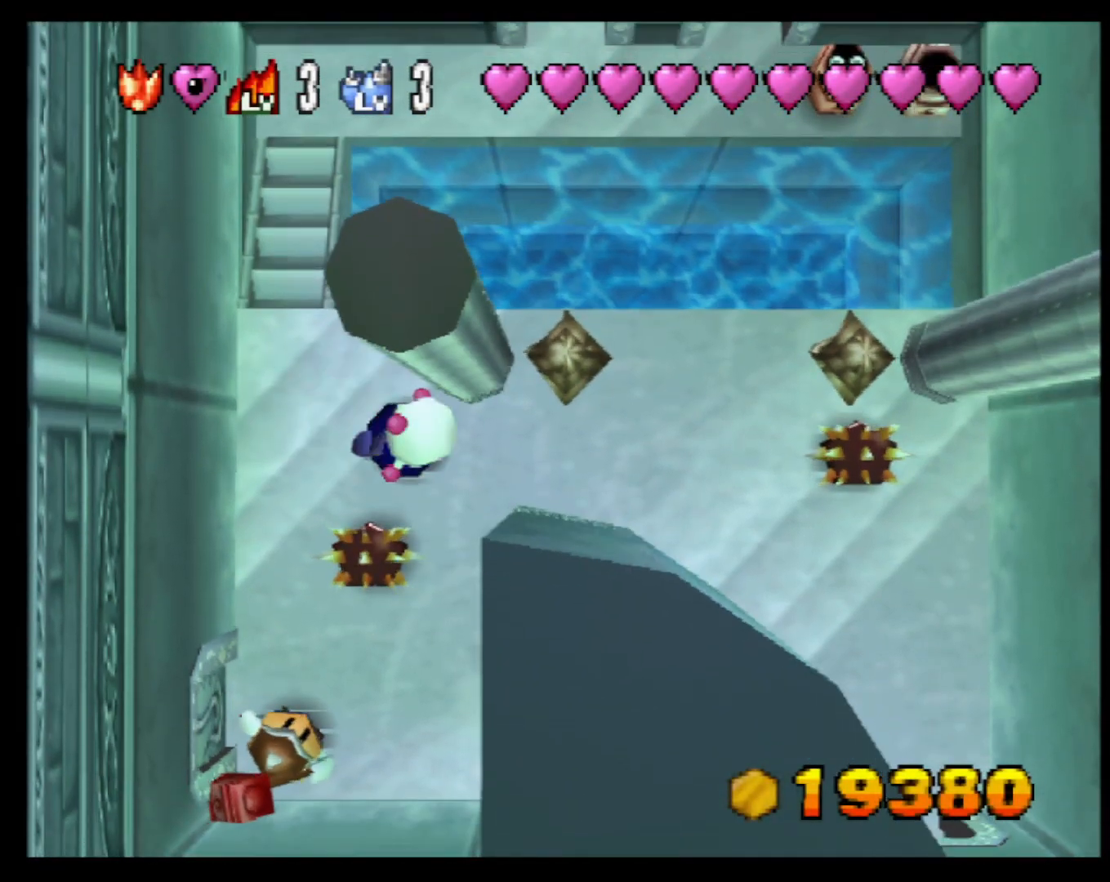
{"buttons": [], "left_stick": "up-left", "events": [[67, "left_stick", "left"], [433, "left_stick", "up-left"]]}
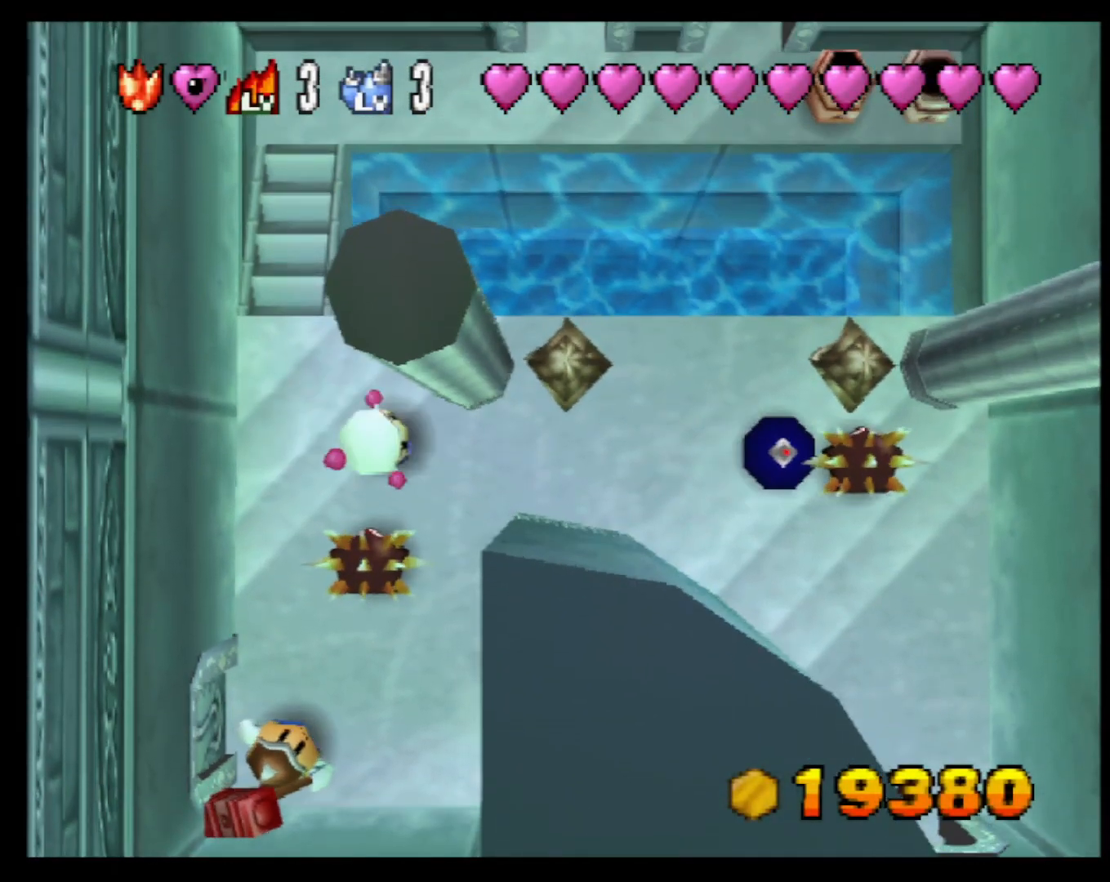
{"buttons": [], "left_stick": "center", "events": [[317, "left_stick", "center"]]}
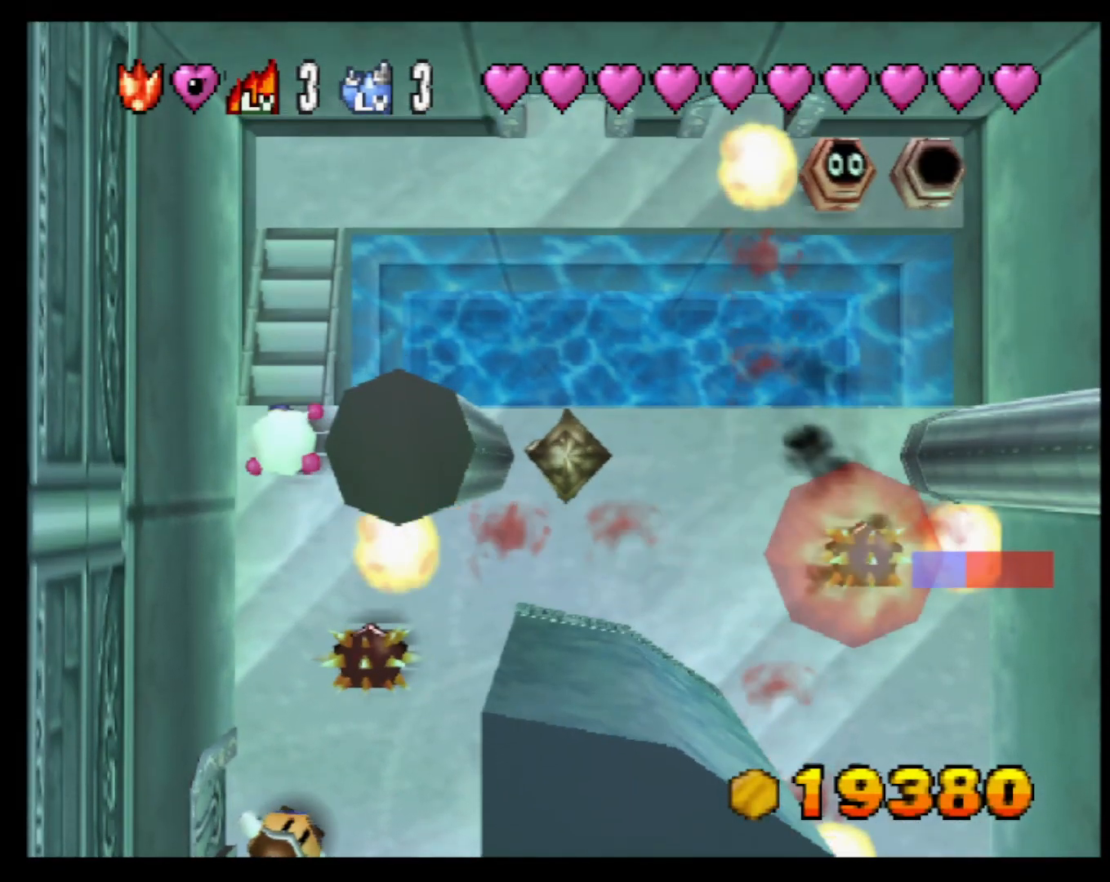
{"buttons": [], "left_stick": "up", "events": [[50, "left_stick", "left"], [267, "left_stick", "center"], [350, "left_stick", "up"]]}
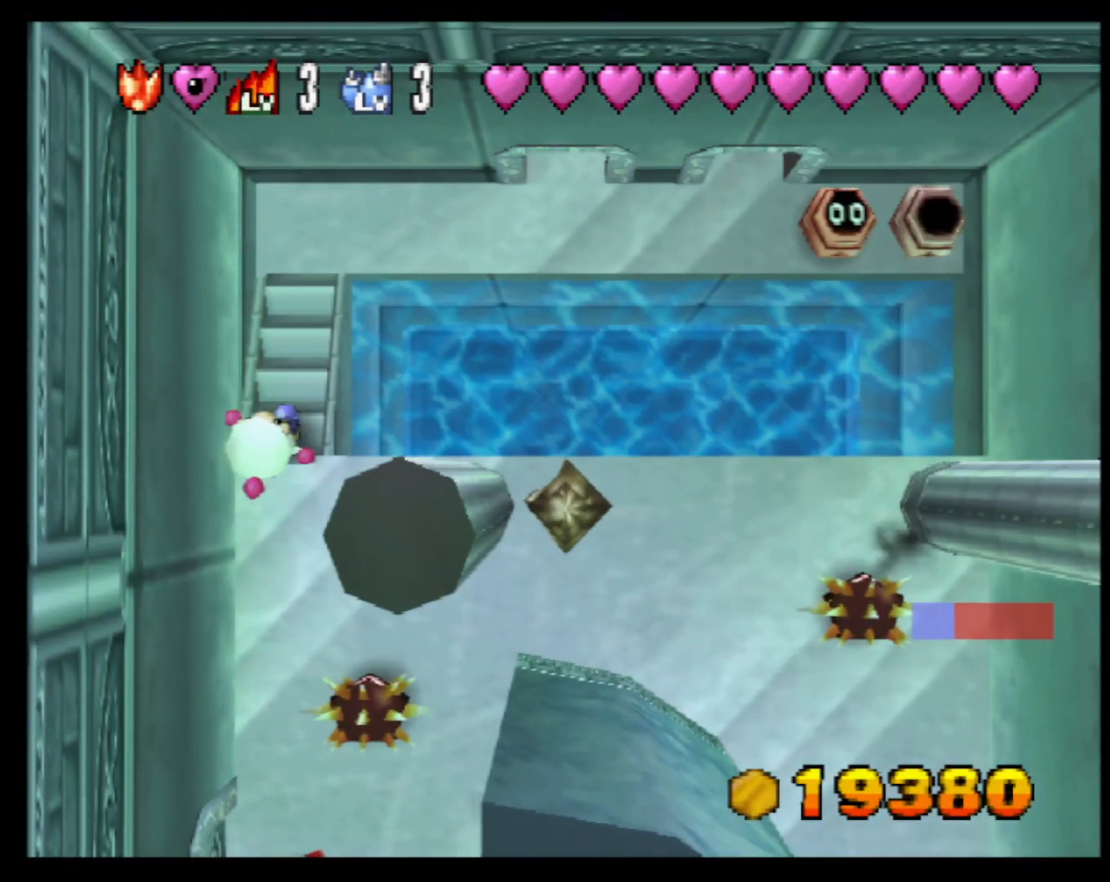
{"buttons": [], "left_stick": "up", "events": []}
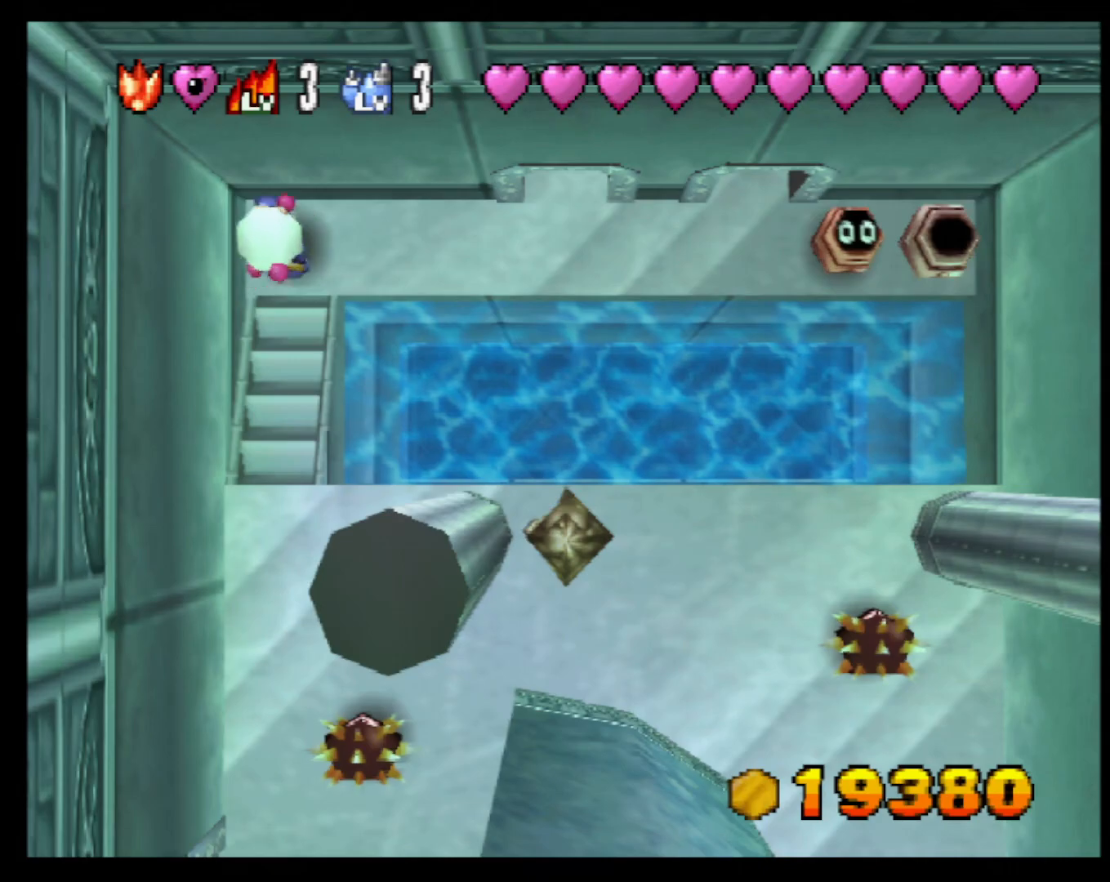
{"buttons": [], "left_stick": "up-right", "events": [[33, "left_stick", "right"], [400, "left_stick", "up-right"]]}
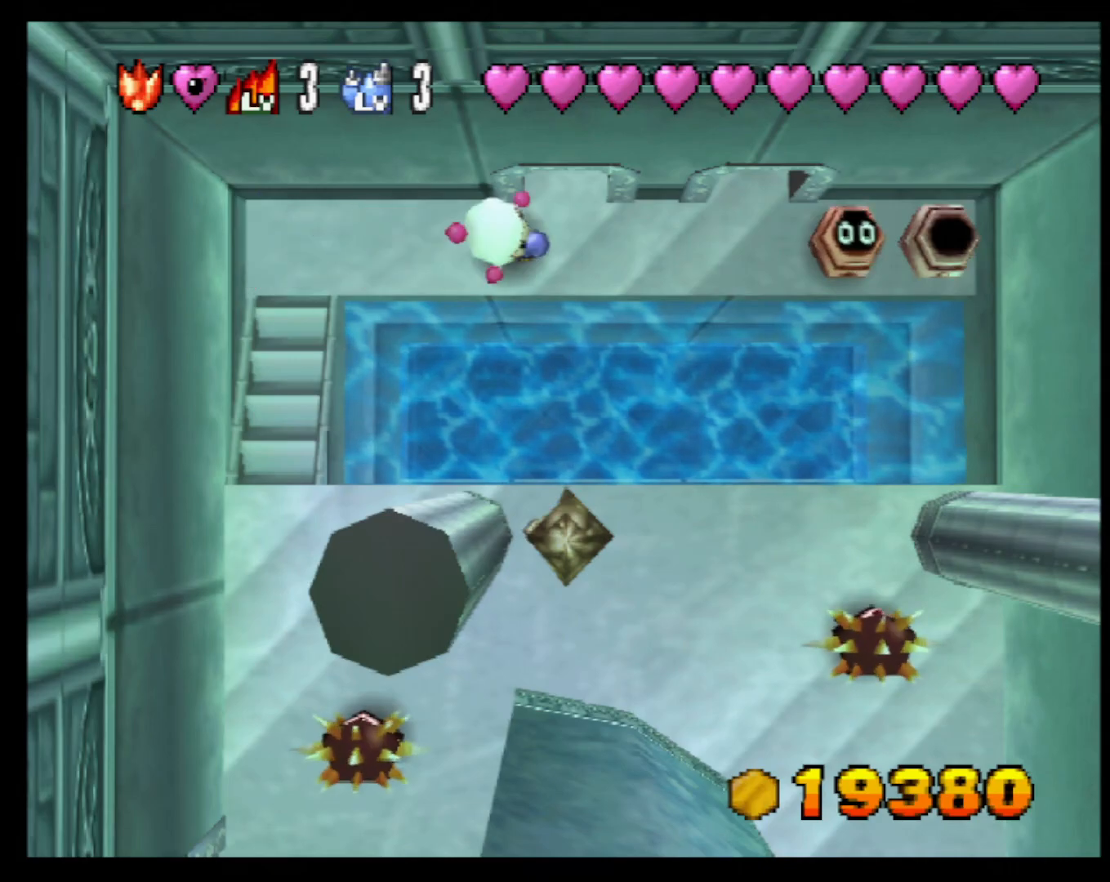
{"buttons": [], "left_stick": "center", "events": [[100, "left_stick", "up"], [367, "left_stick", "center"]]}
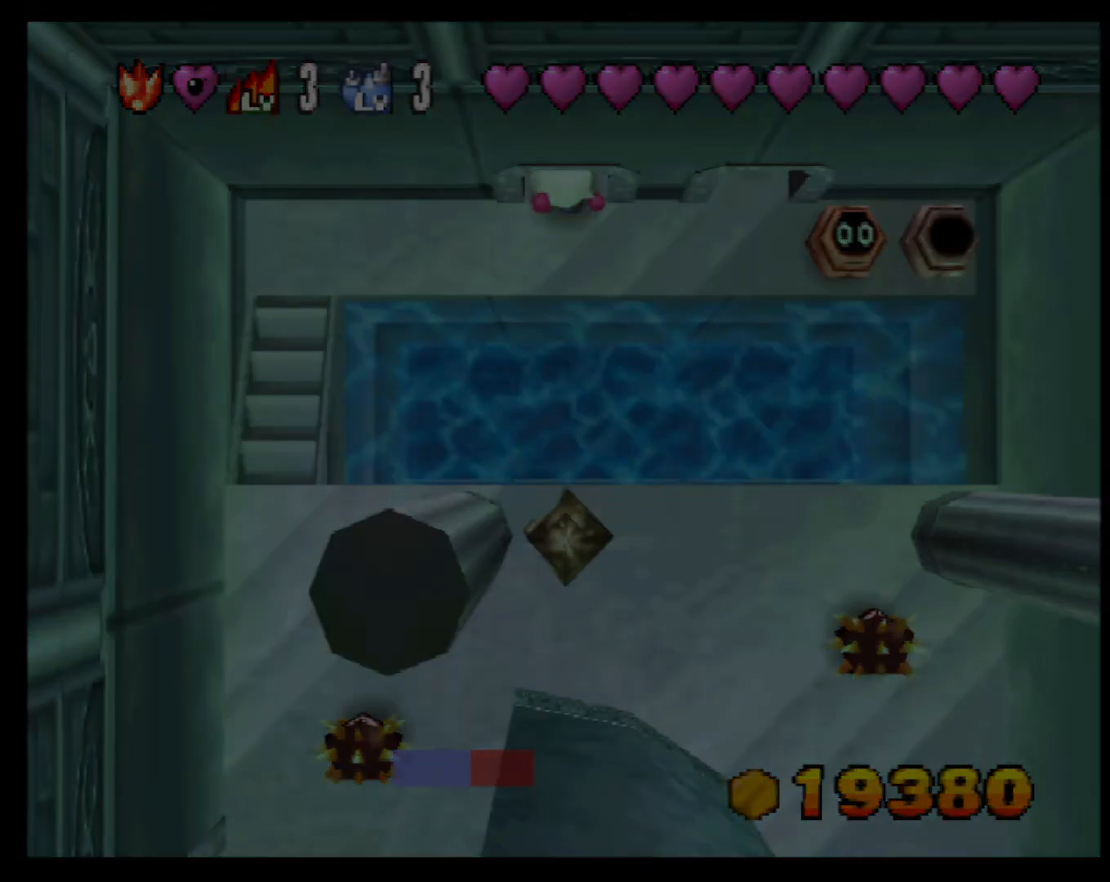
{"buttons": [], "left_stick": "center", "events": []}
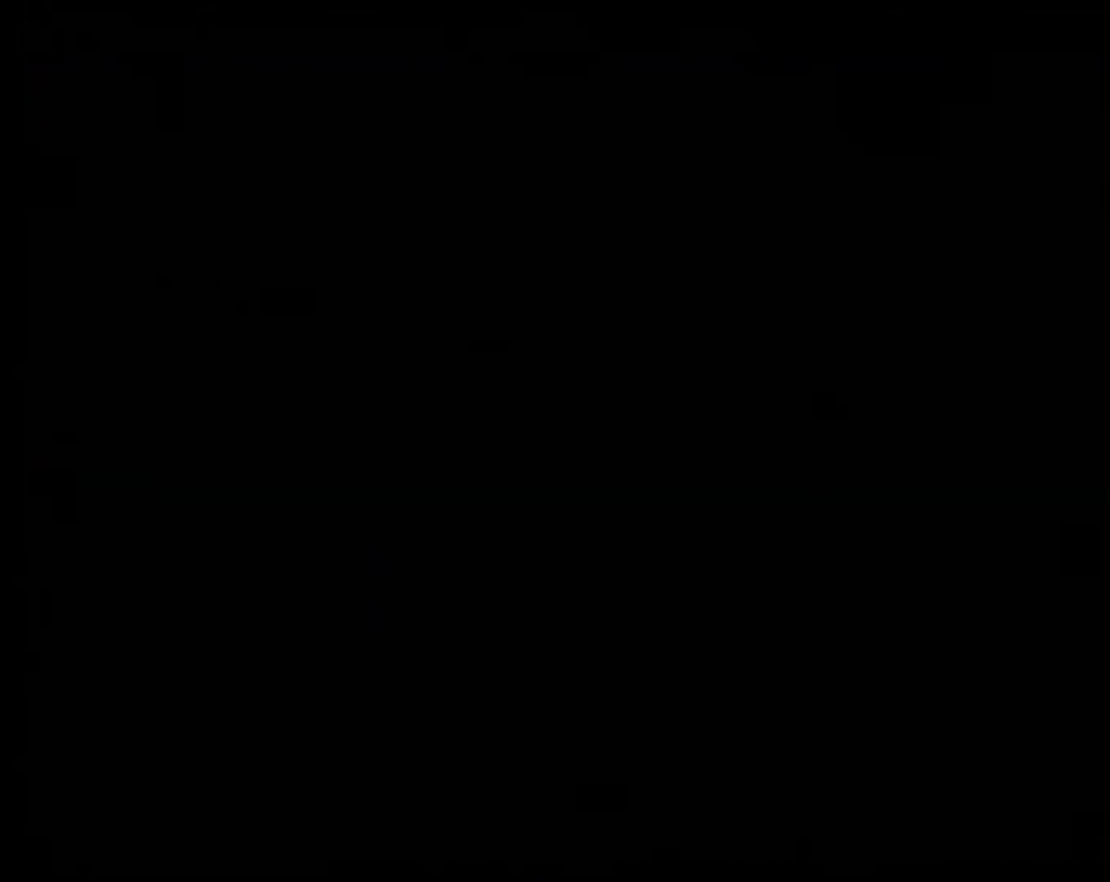
{"buttons": [], "left_stick": "center", "events": []}
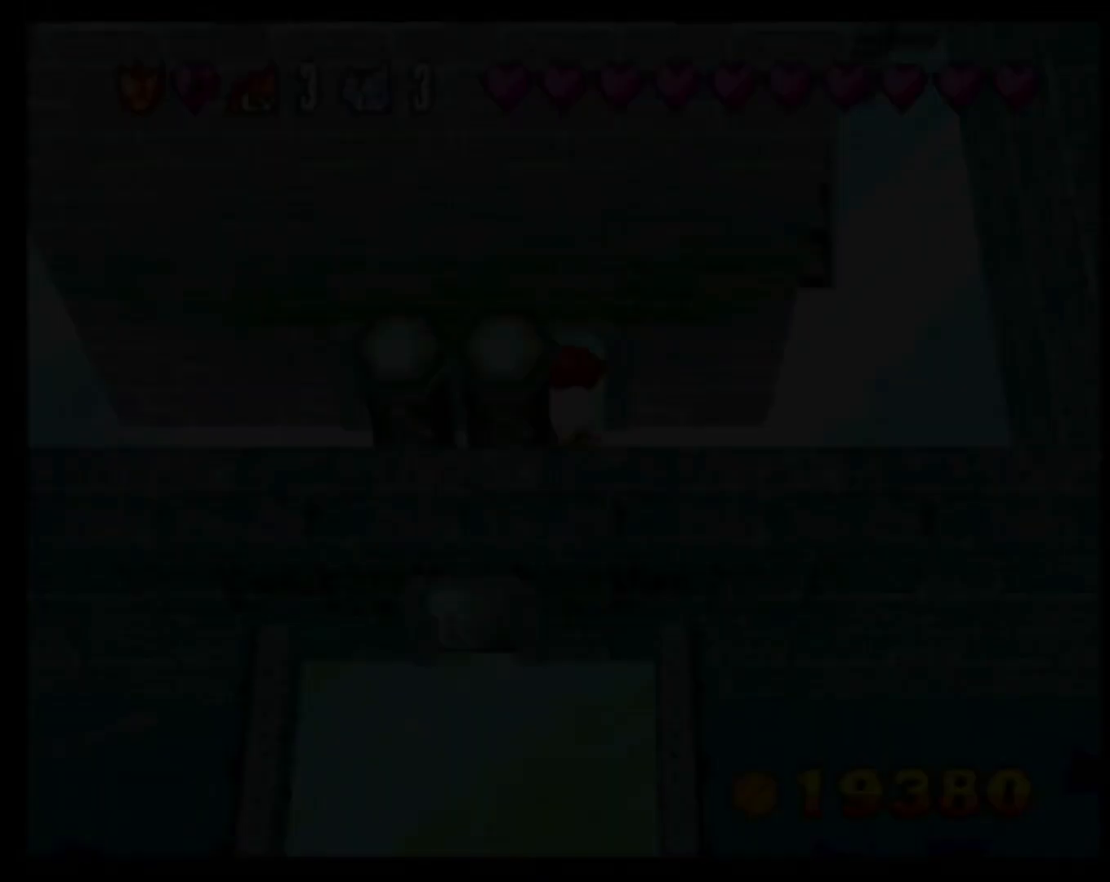
{"buttons": [], "left_stick": "center", "events": []}
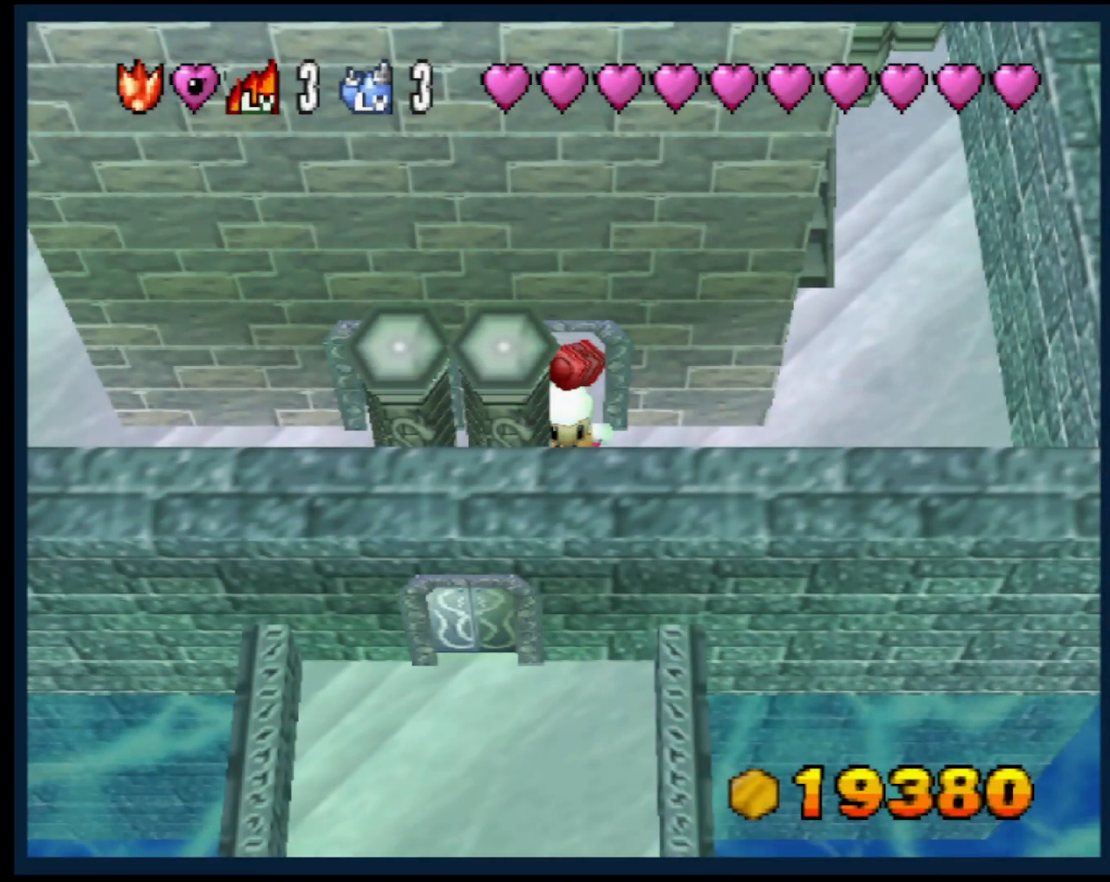
{"buttons": [], "left_stick": "right", "events": [[217, "left_stick", "right"]]}